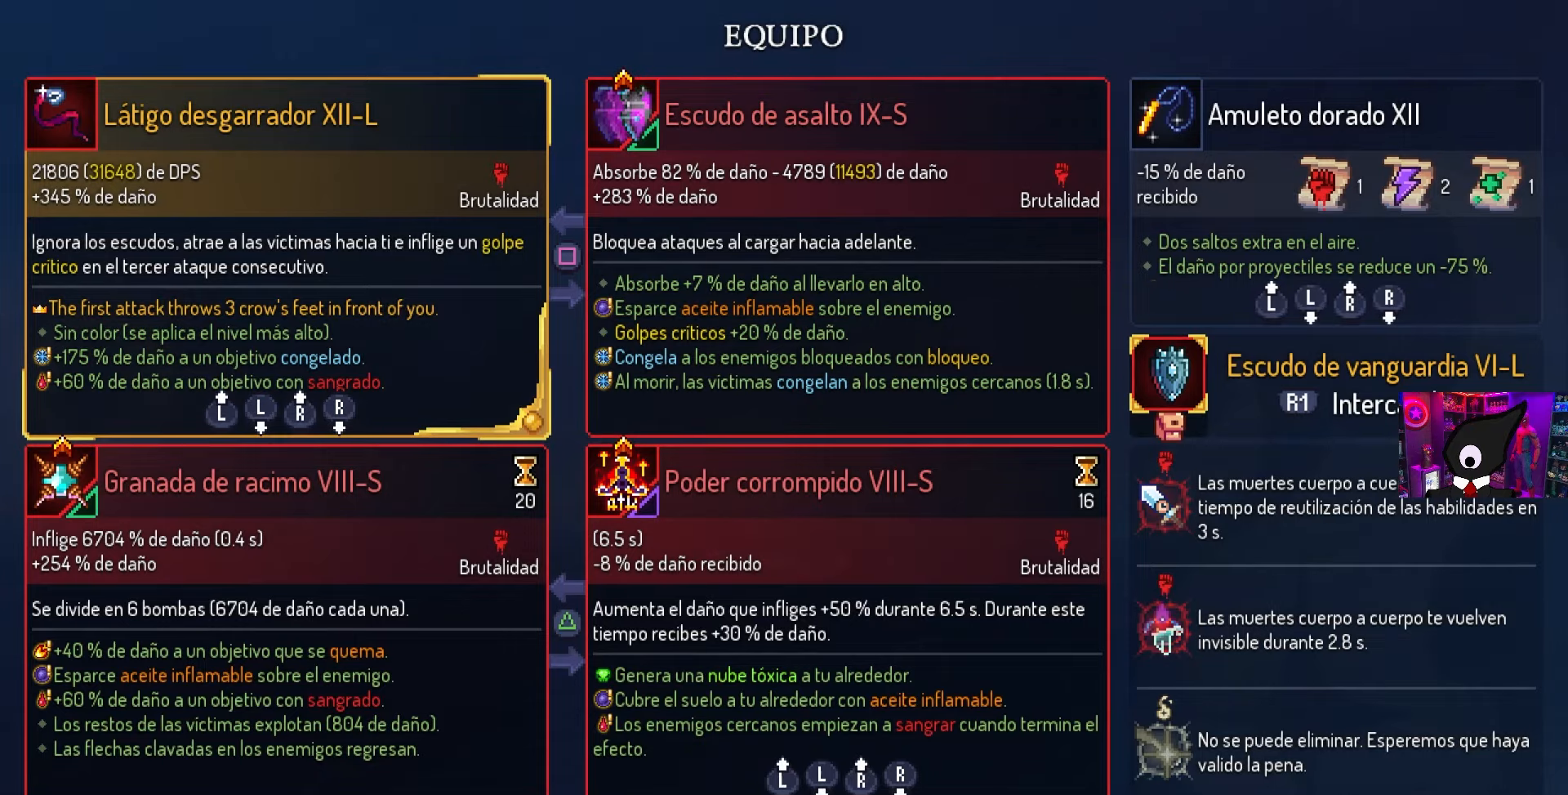
Gameplay with a controller (PlayStation layout); each line is a JSON object with the inputs held at the frame after it. "events" lists button and stick changes between this image and that frame as [ms after this image, input, new state], when the widget could be followed in between.
{"buttons": [], "left_stick": "center", "right_stick": "center", "events": [[167, "CIRCLE", "down"], [283, "CIRCLE", "up"]]}
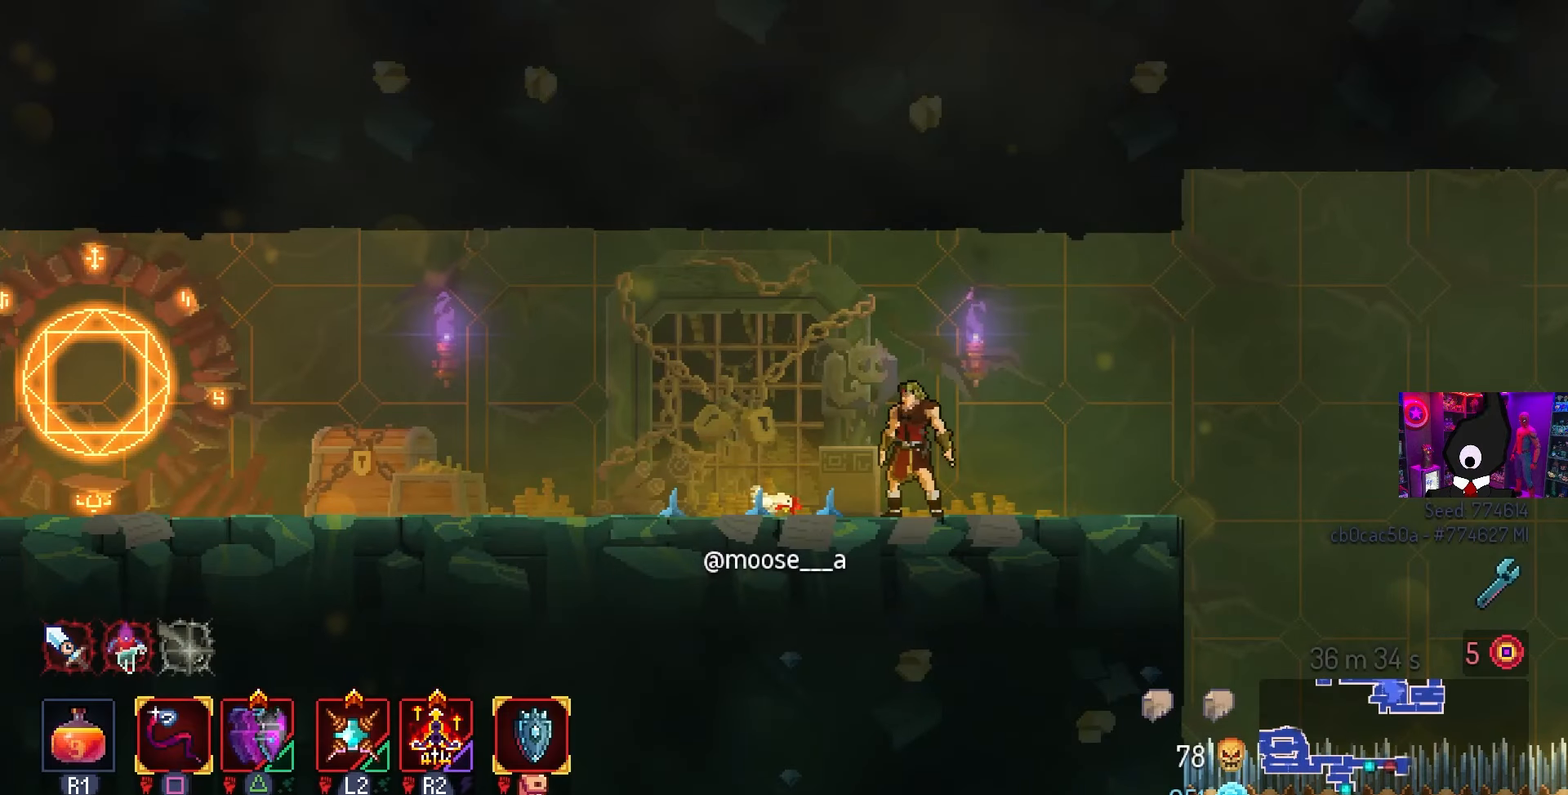
{"buttons": [], "left_stick": "center", "right_stick": "center", "events": []}
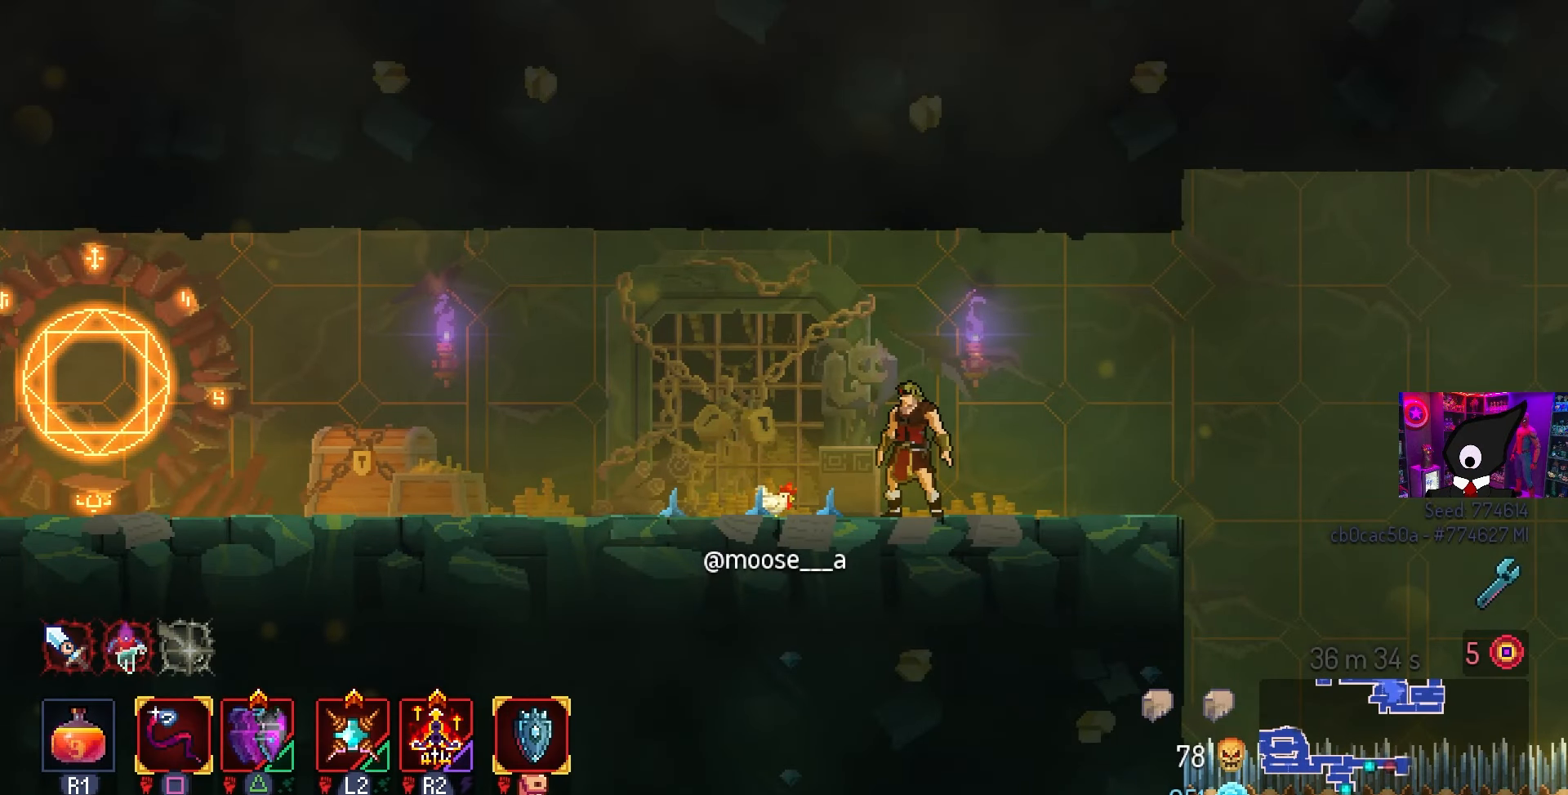
{"buttons": [], "left_stick": "center", "right_stick": "center", "events": []}
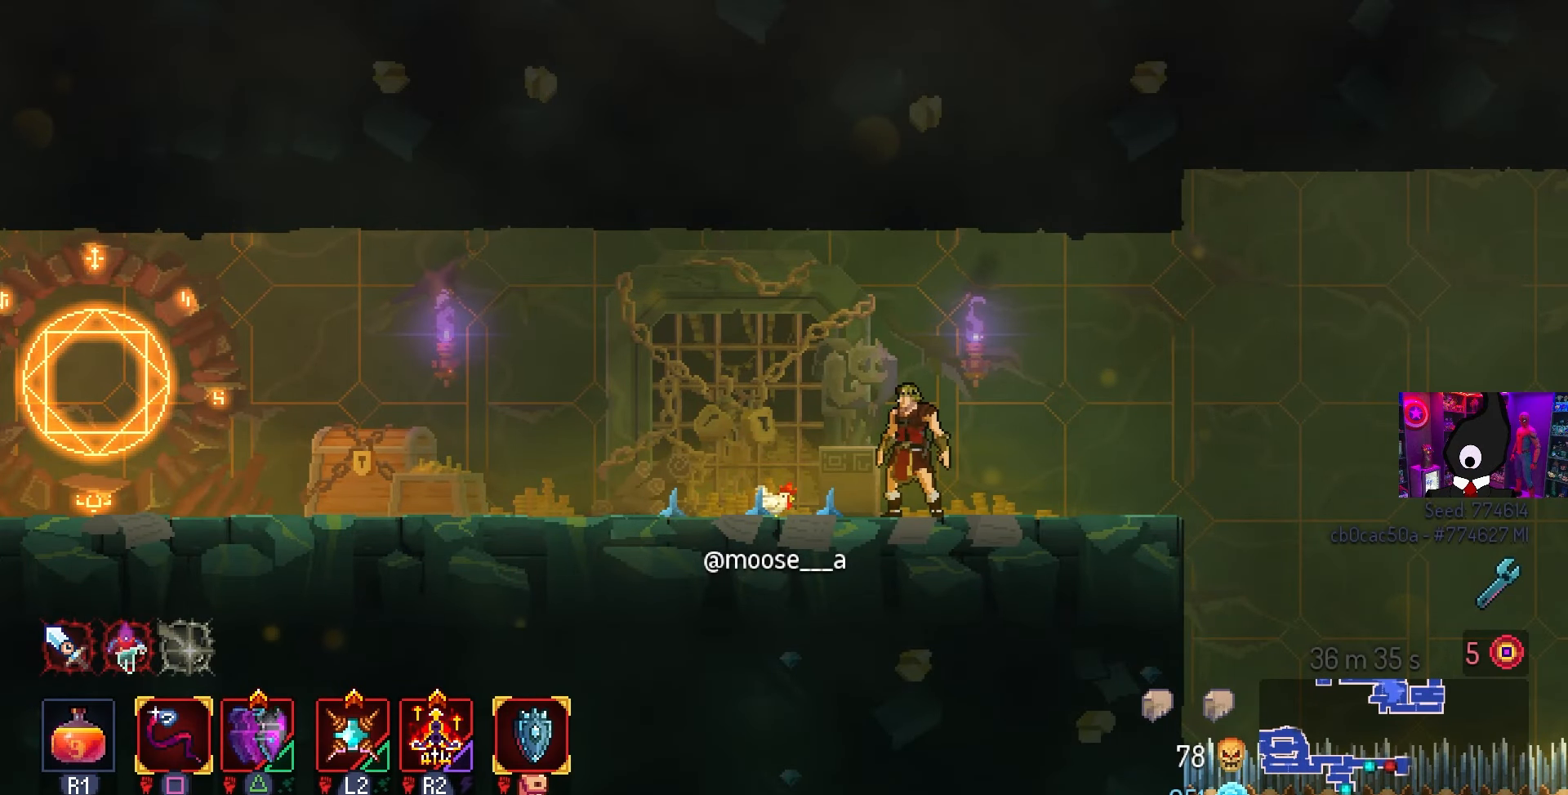
{"buttons": [], "left_stick": "center", "right_stick": "center", "events": []}
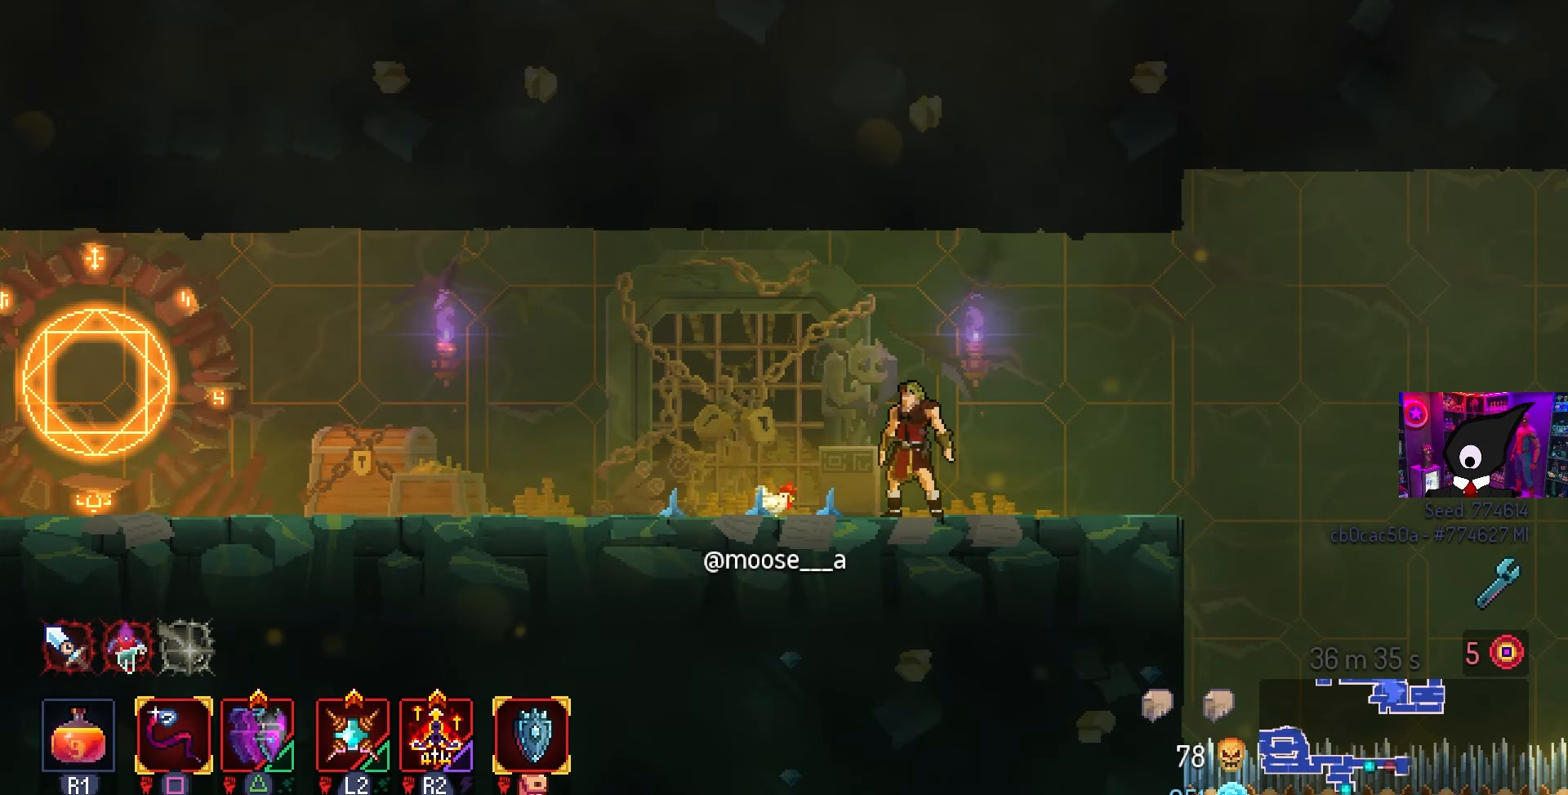
{"buttons": [], "left_stick": "center", "right_stick": "center", "events": []}
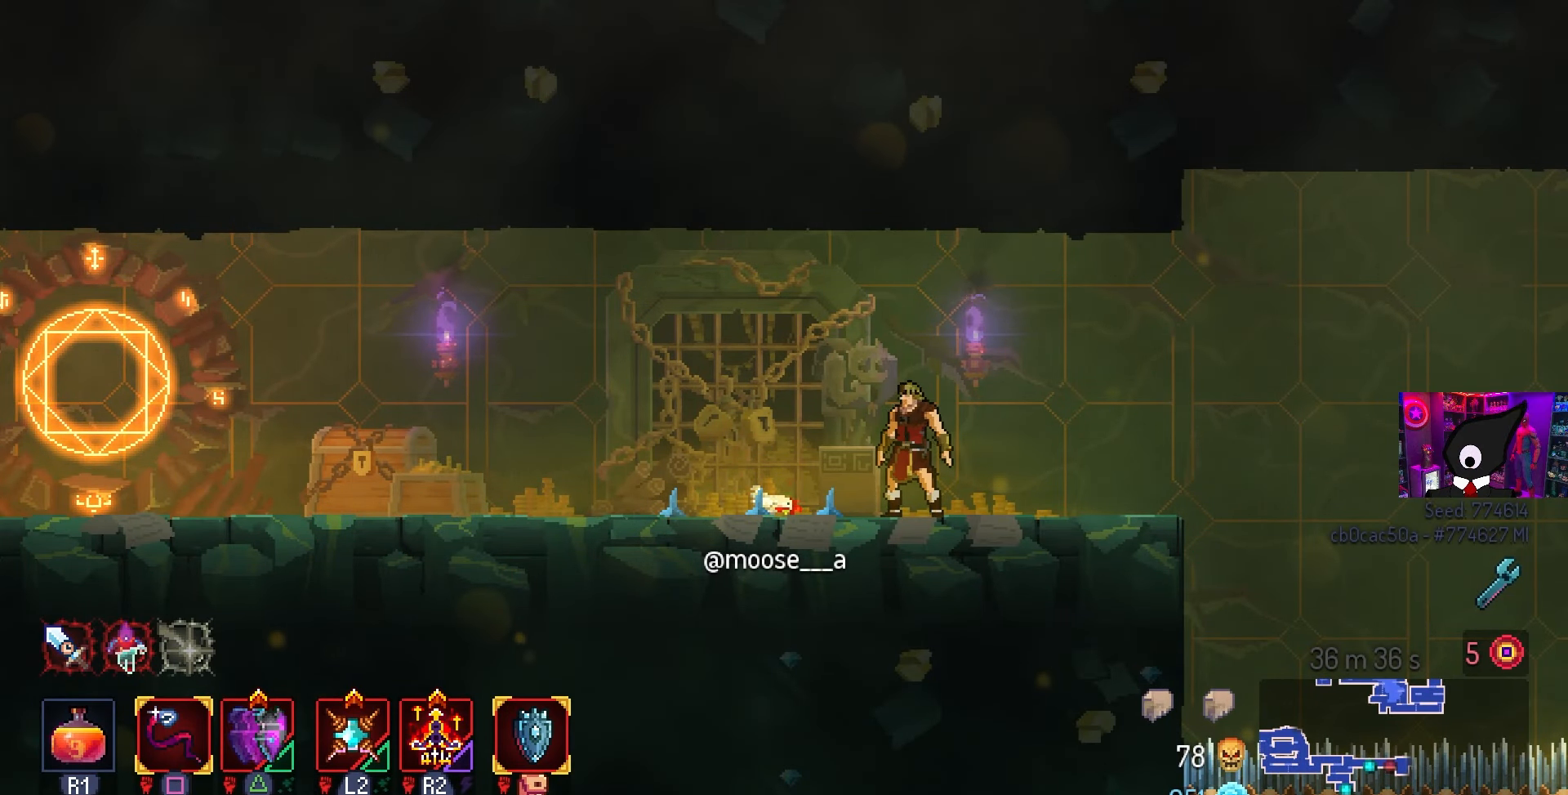
{"buttons": [], "left_stick": "center", "right_stick": "center", "events": []}
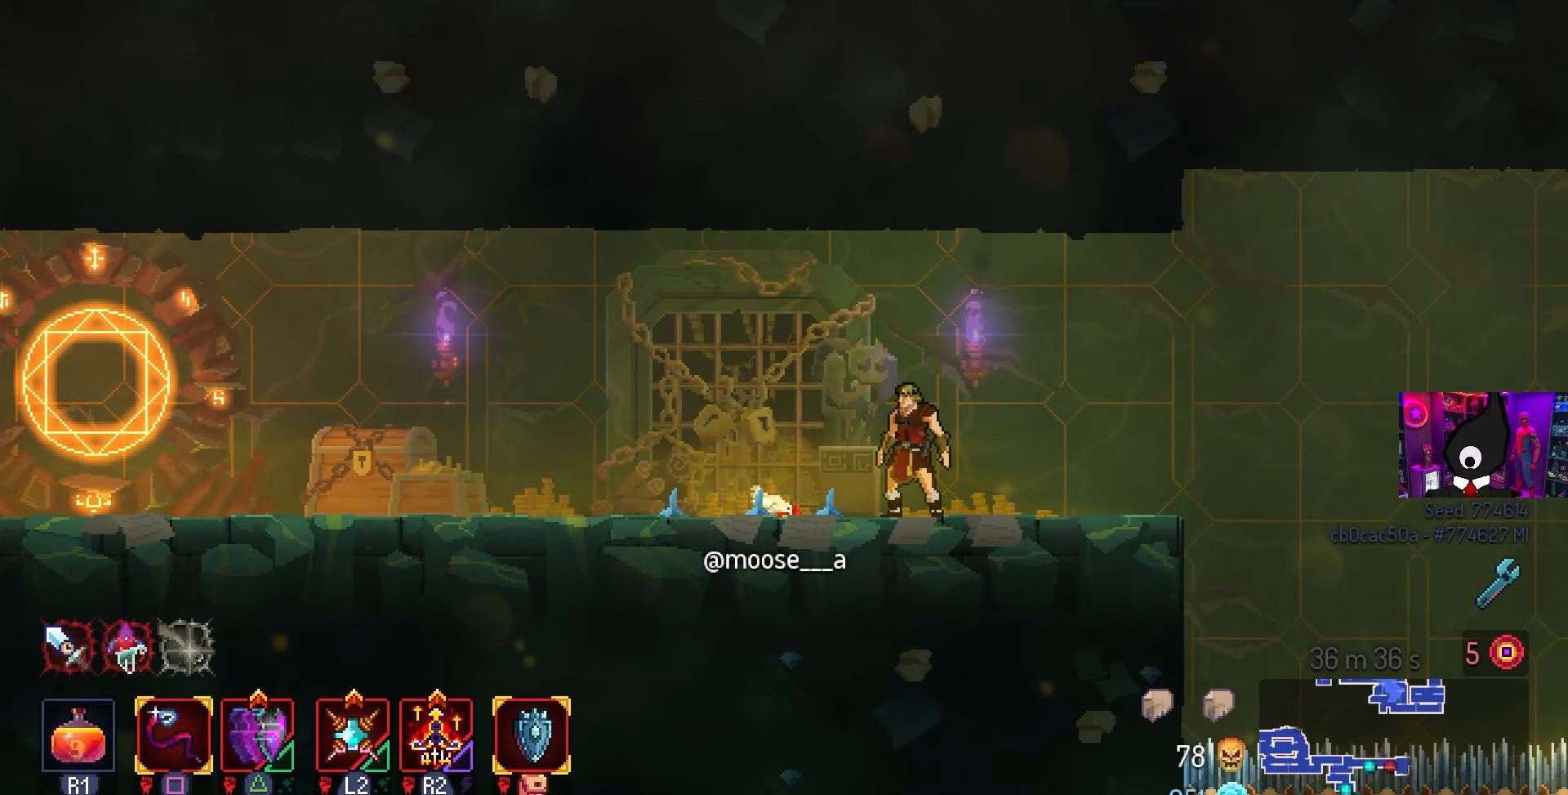
{"buttons": [], "left_stick": "center", "right_stick": "center", "events": []}
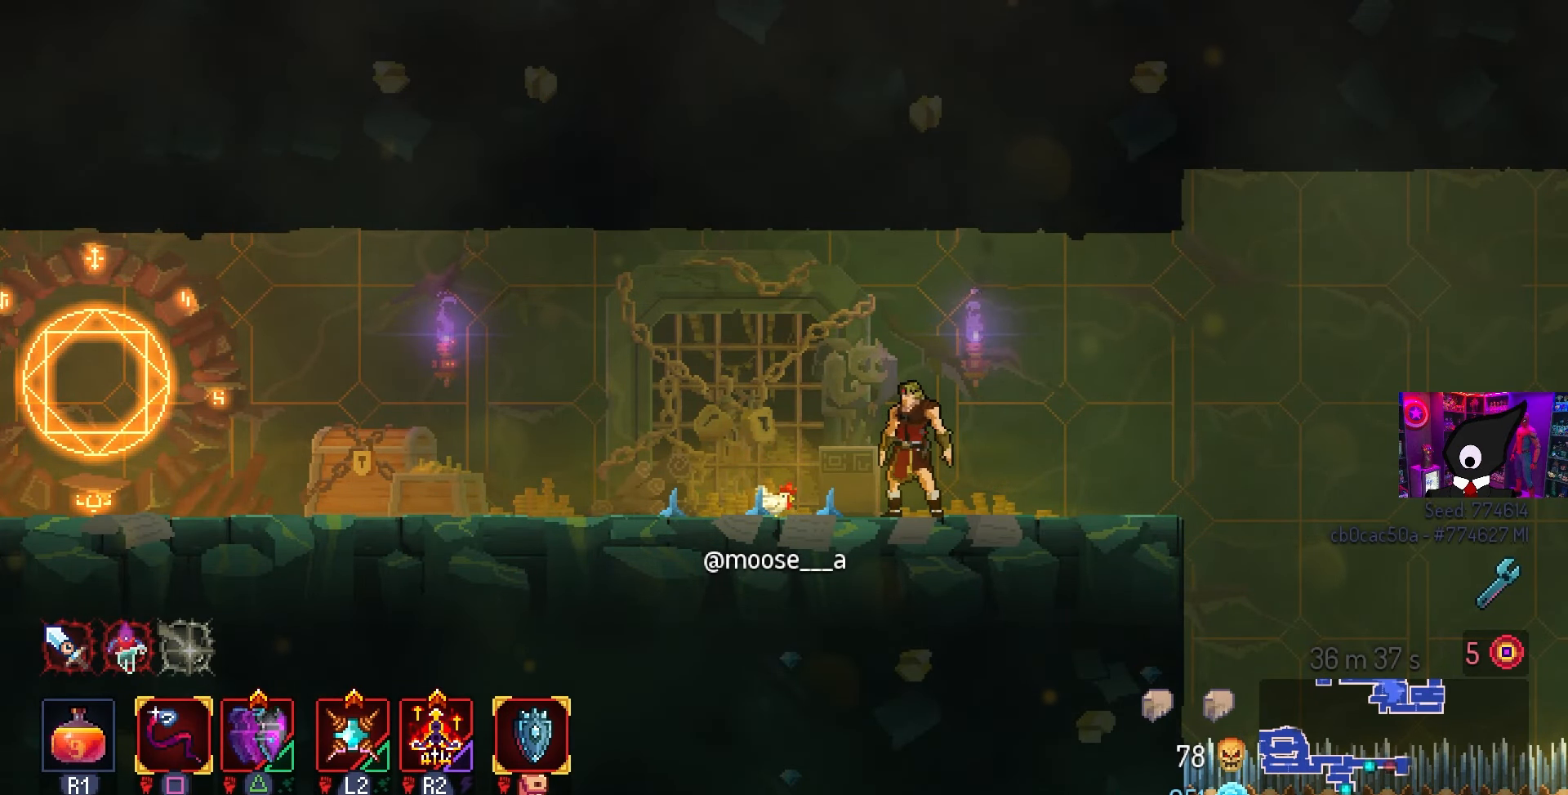
{"buttons": [], "left_stick": "center", "right_stick": "center", "events": []}
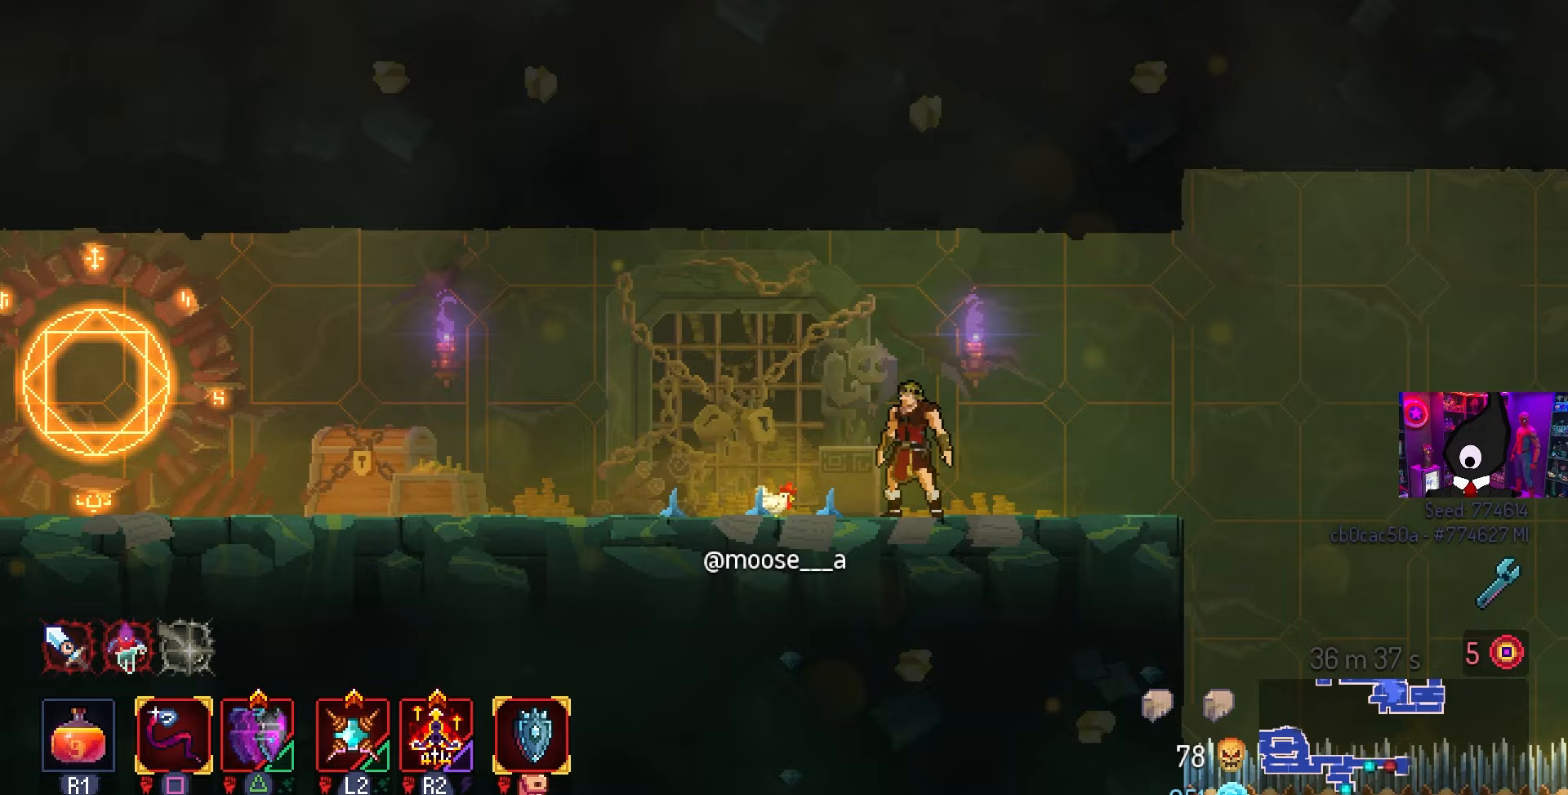
{"buttons": [], "left_stick": "center", "right_stick": "center", "events": []}
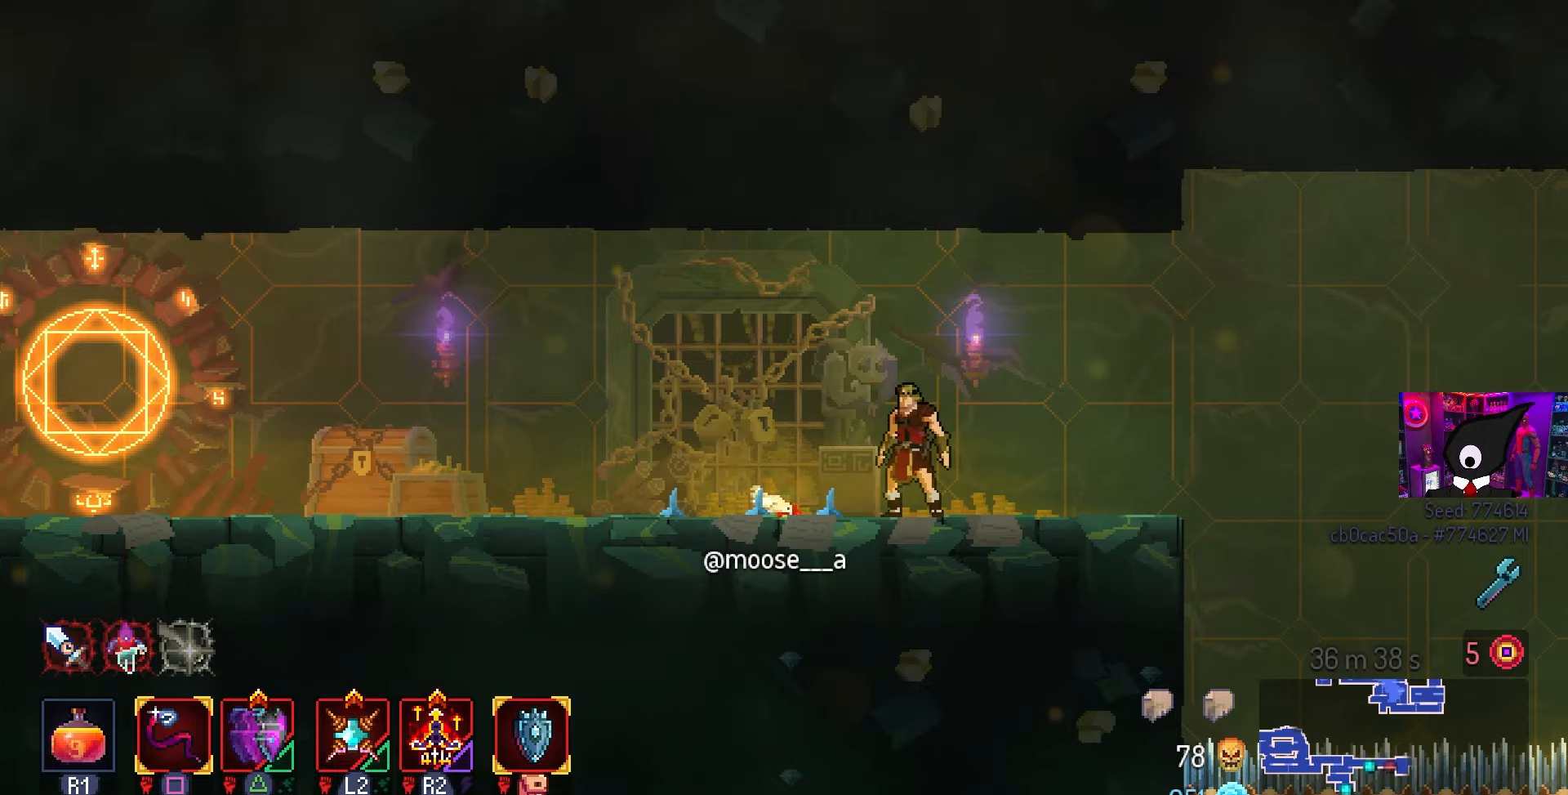
{"buttons": [], "left_stick": "center", "right_stick": "center", "events": []}
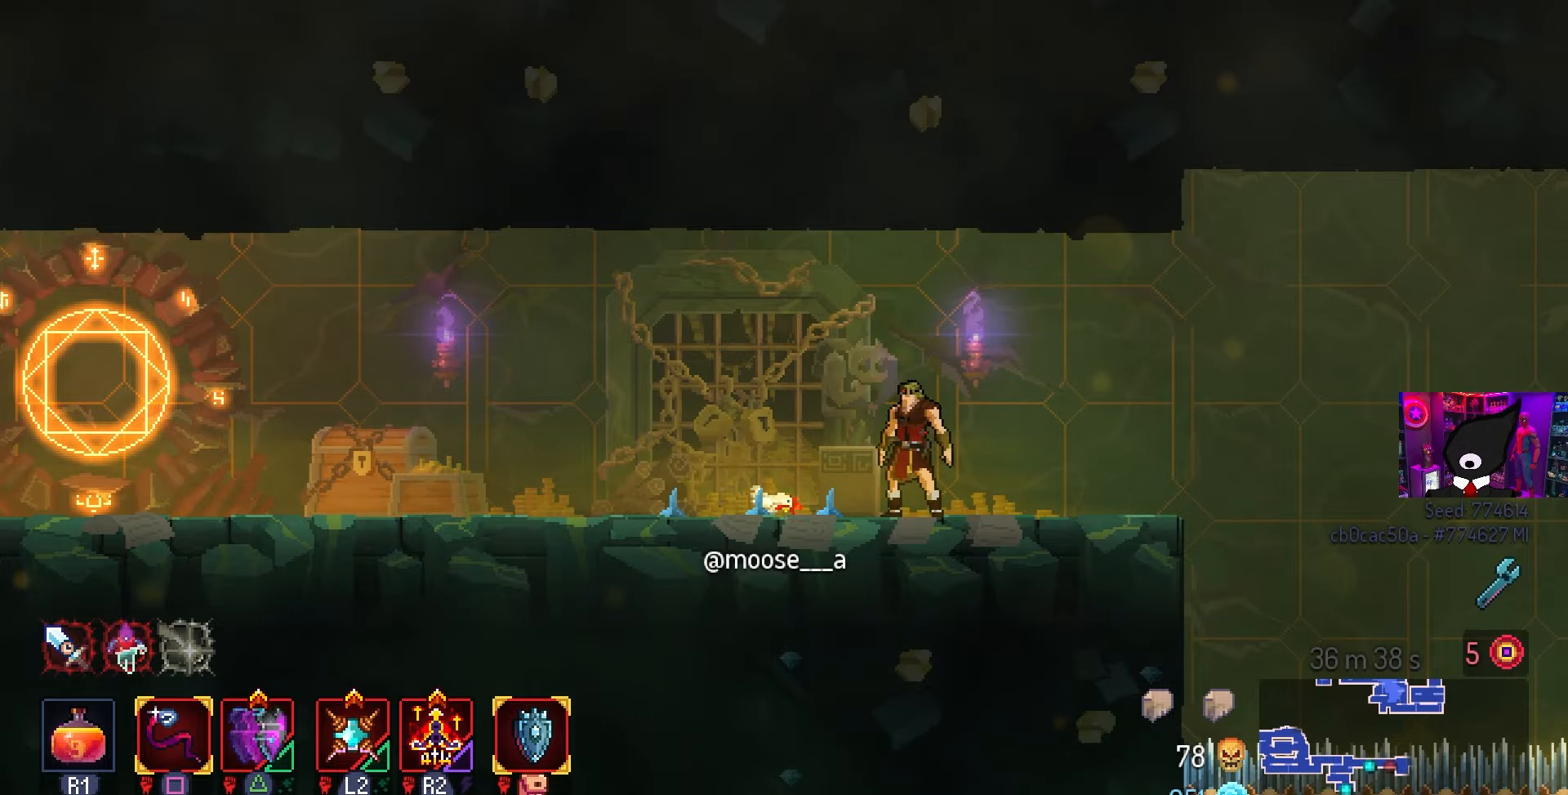
{"buttons": ["DPAD_RIGHT"], "left_stick": "center", "right_stick": "center", "events": [[133, "DPAD_RIGHT", "down"]]}
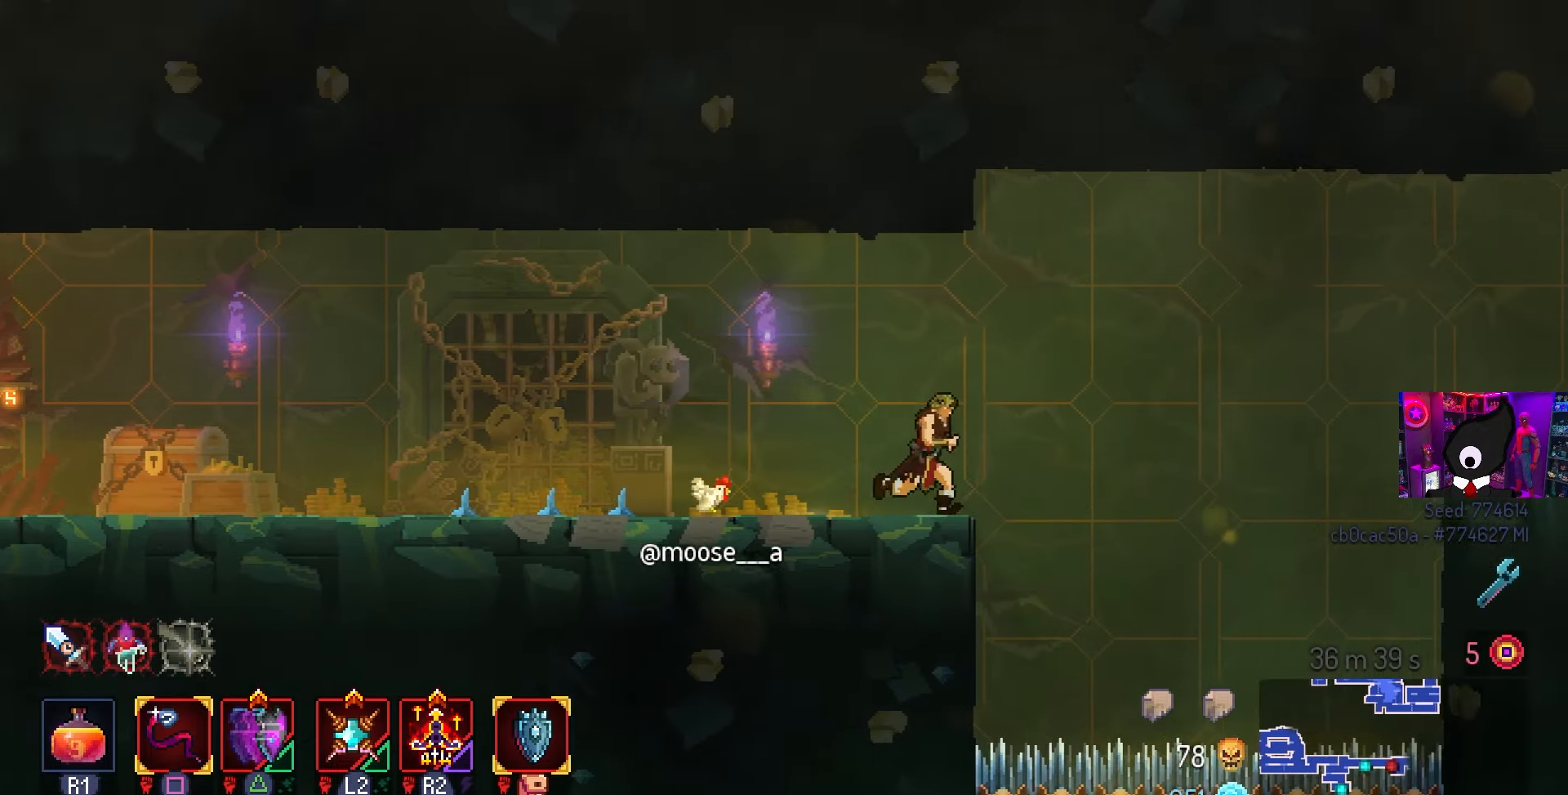
{"buttons": ["CIRCLE", "DPAD_RIGHT"], "left_stick": "center", "right_stick": "center", "events": [[50, "CROSS", "down"], [133, "CROSS", "up"], [300, "TRIANGLE", "down"], [333, "CIRCLE", "down"], [383, "TRIANGLE", "up"]]}
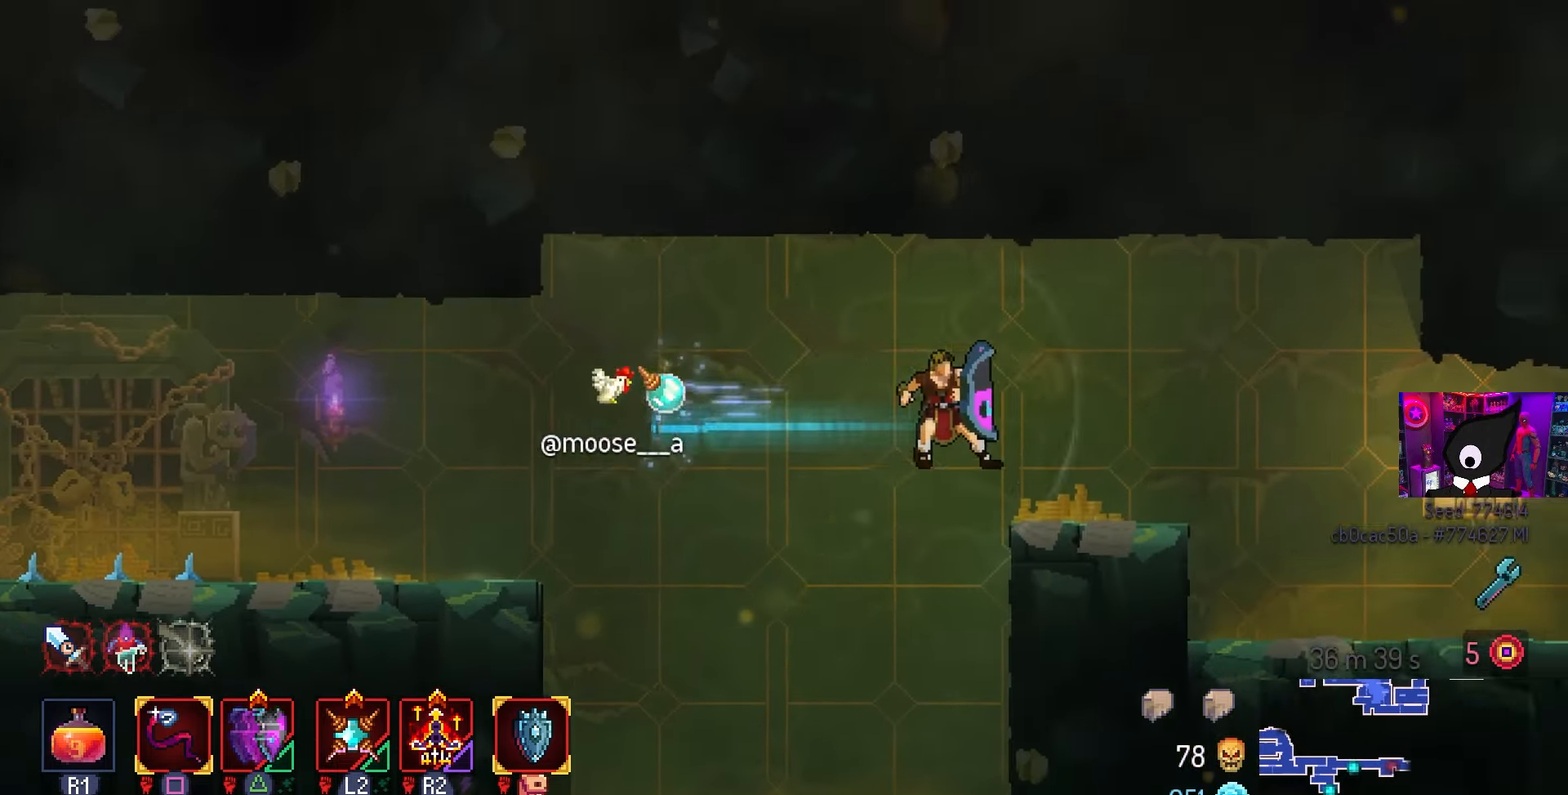
{"buttons": ["DPAD_RIGHT"], "left_stick": "center", "right_stick": "center", "events": [[133, "CIRCLE", "up"], [300, "CROSS", "down"], [350, "CROSS", "up"]]}
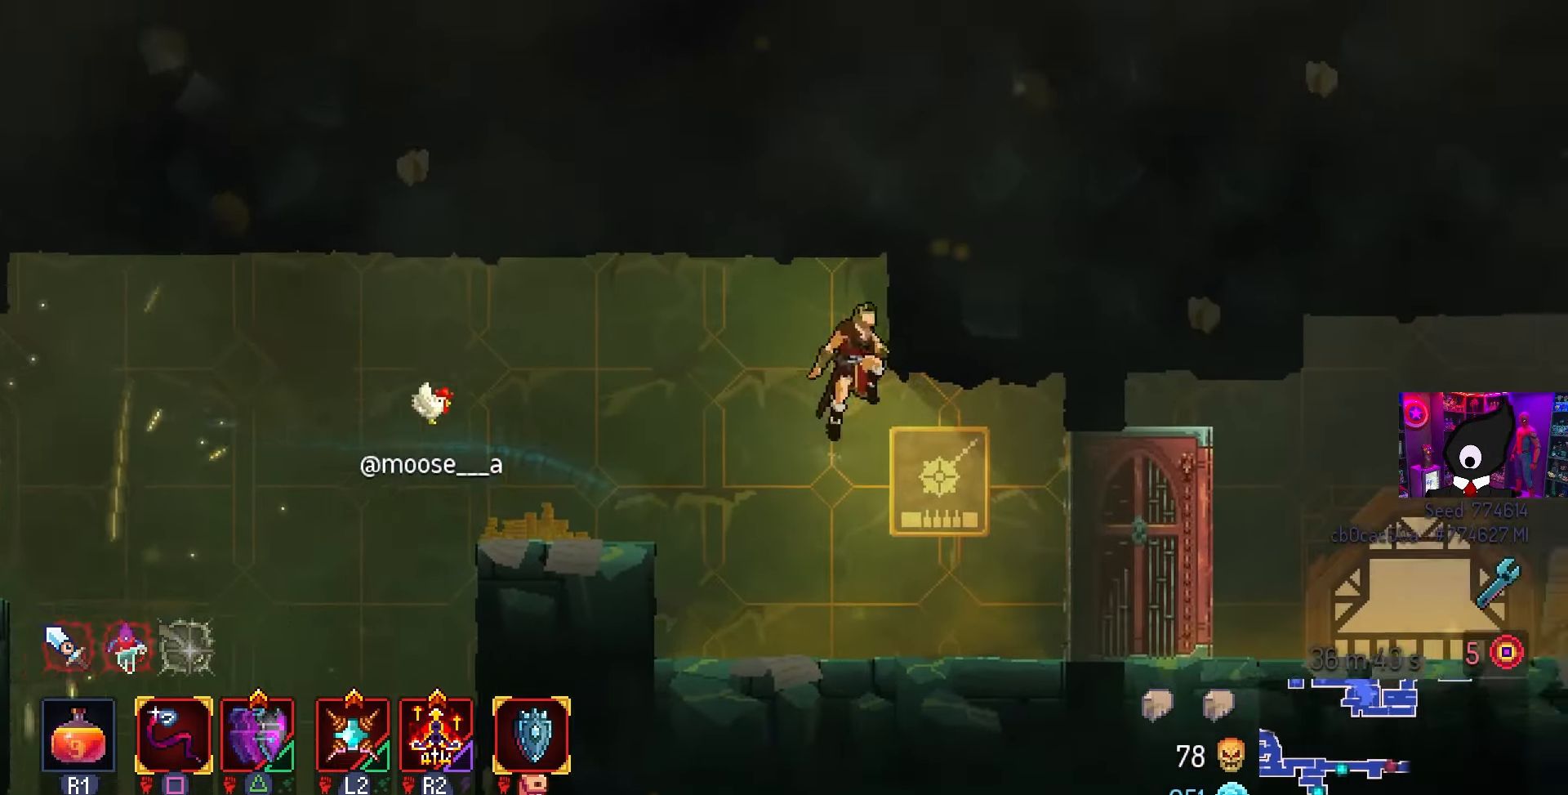
{"buttons": ["CIRCLE", "DPAD_RIGHT"], "left_stick": "center", "right_stick": "center", "events": [[417, "CIRCLE", "down"], [417, "TRIANGLE", "down"], [500, "TRIANGLE", "up"]]}
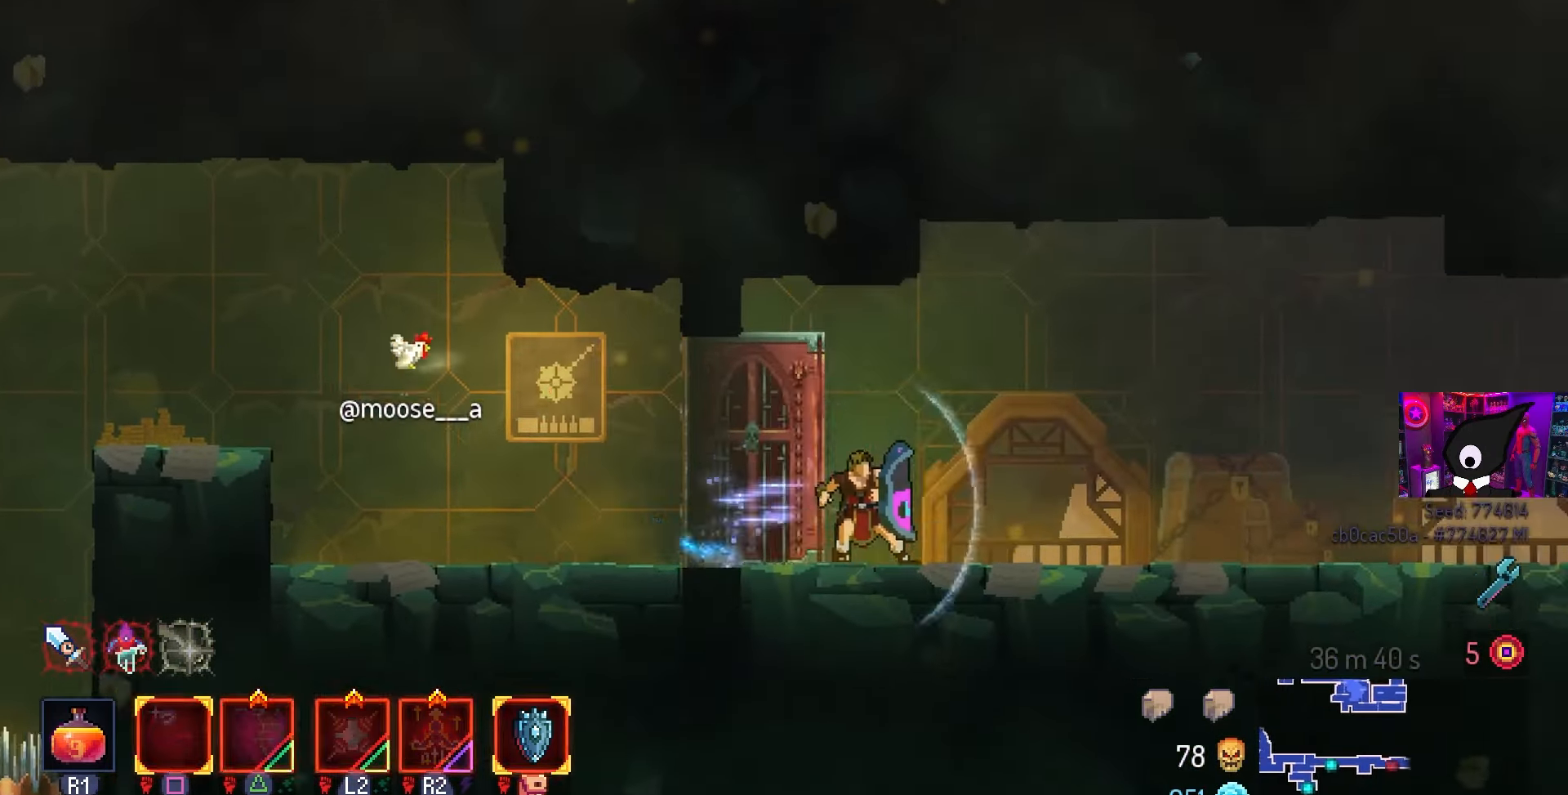
{"buttons": ["DPAD_RIGHT"], "left_stick": "center", "right_stick": "center", "events": [[417, "CIRCLE", "up"]]}
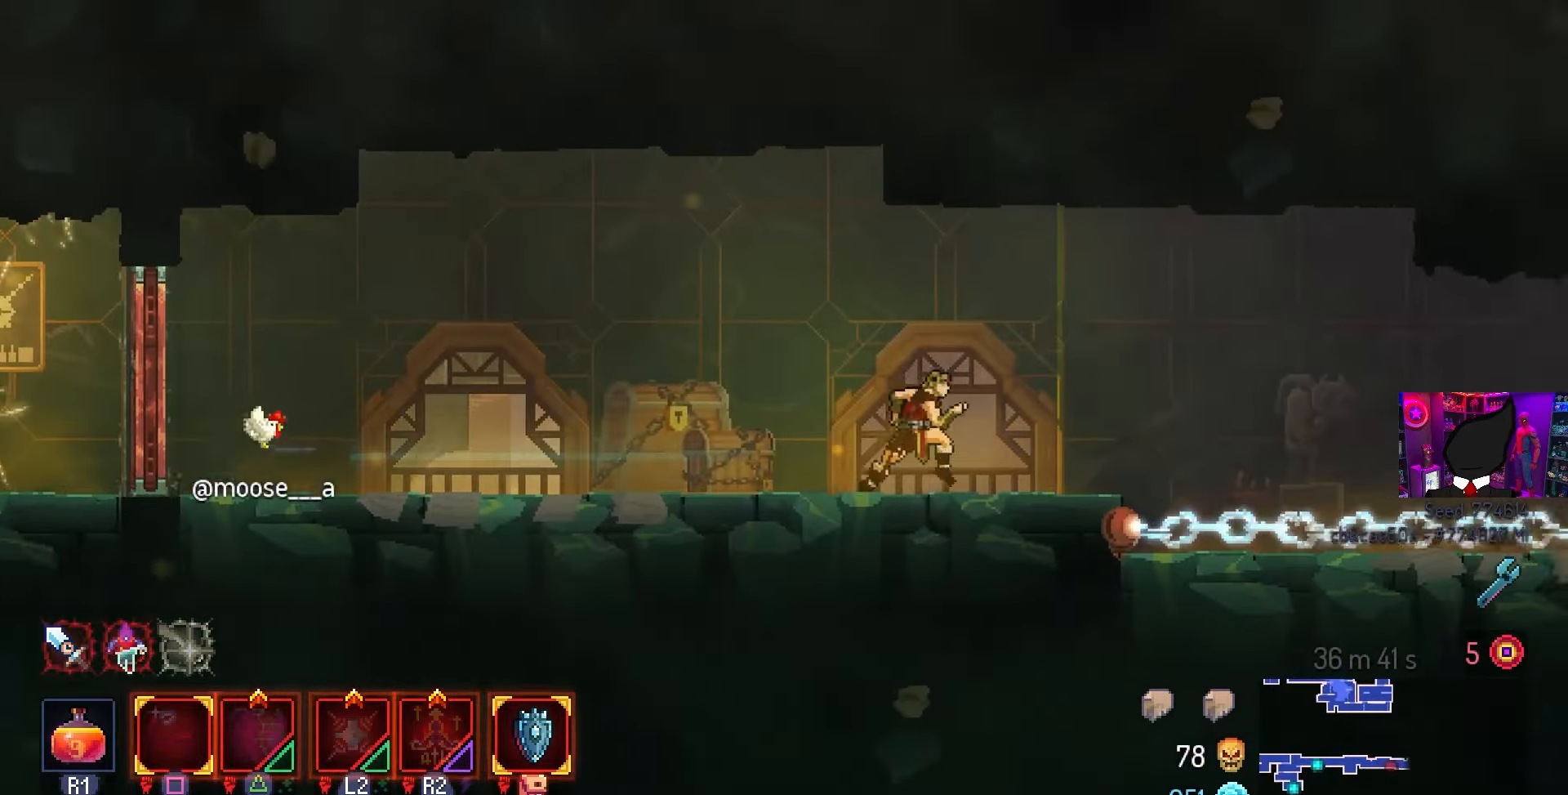
{"buttons": ["CROSS", "DPAD_RIGHT"], "left_stick": "center", "right_stick": "center", "events": [[333, "CROSS", "down"]]}
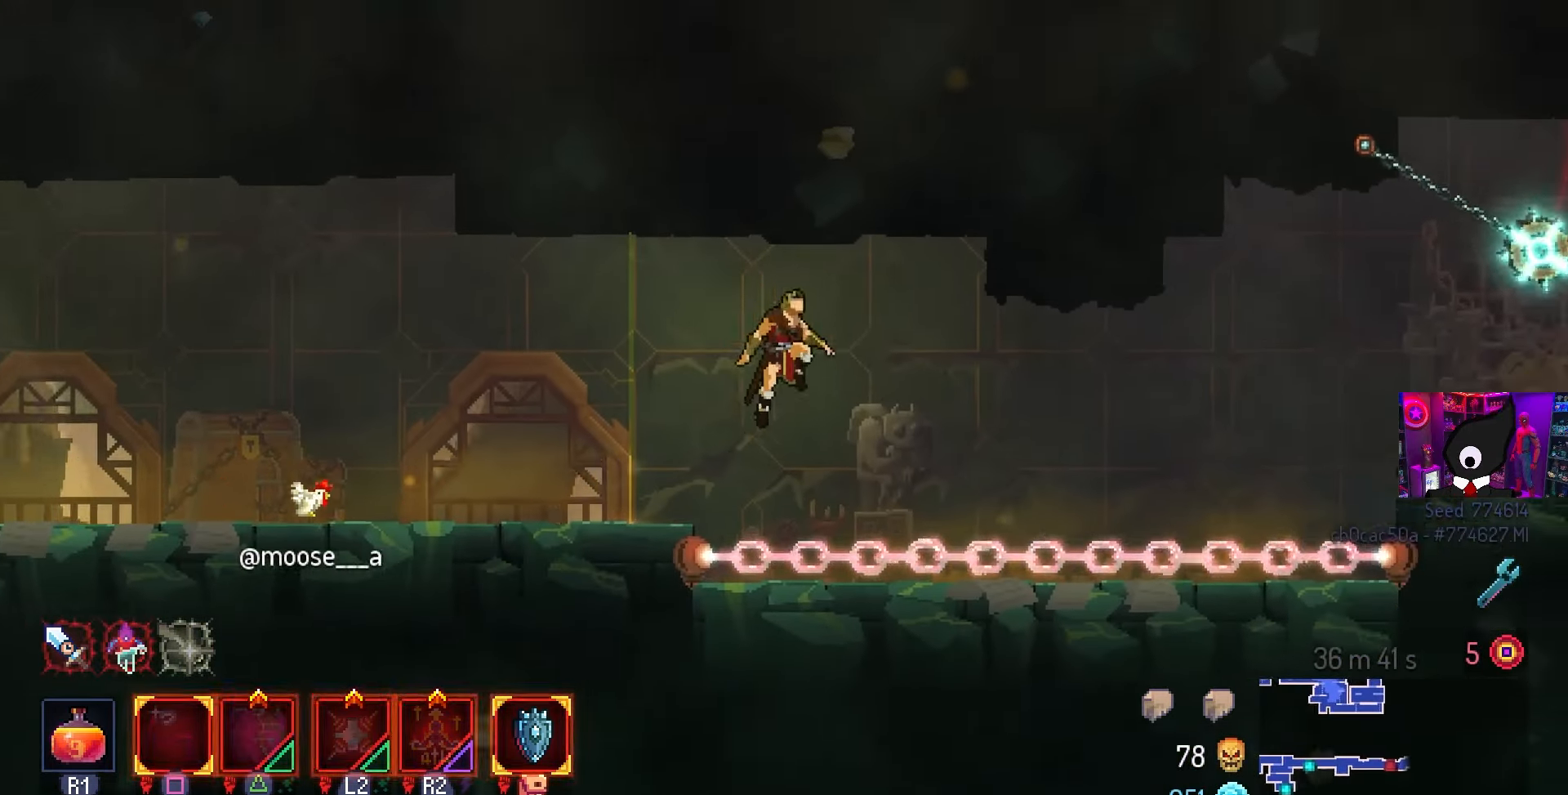
{"buttons": ["DPAD_RIGHT"], "left_stick": "center", "right_stick": "center", "events": [[50, "CROSS", "up"], [367, "CROSS", "down"], [467, "CROSS", "up"]]}
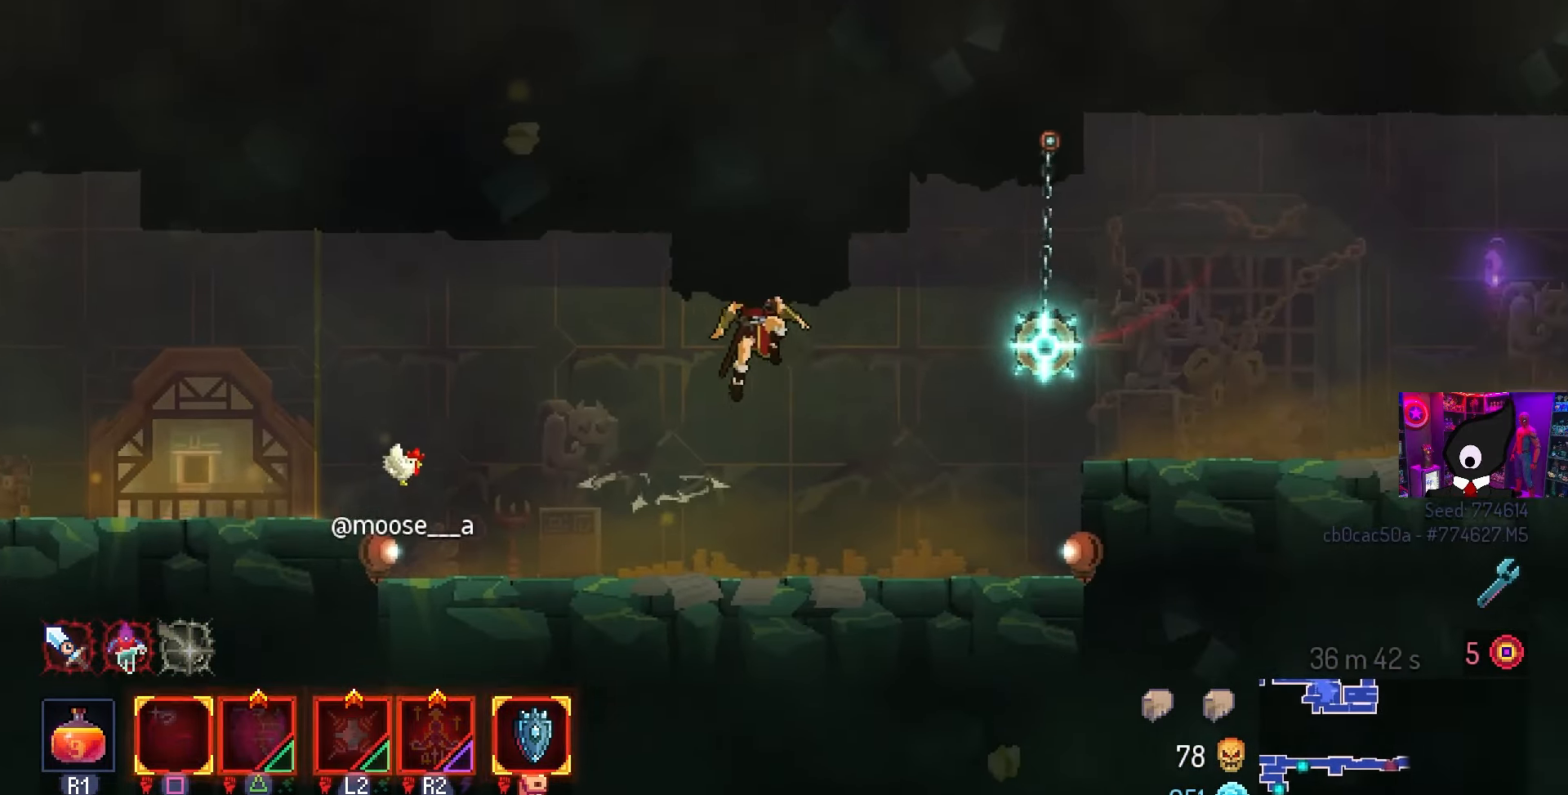
{"buttons": ["DPAD_RIGHT"], "left_stick": "center", "right_stick": "center", "events": [[183, "CROSS", "down"], [217, "CIRCLE", "down"], [250, "CROSS", "up"], [333, "CIRCLE", "up"]]}
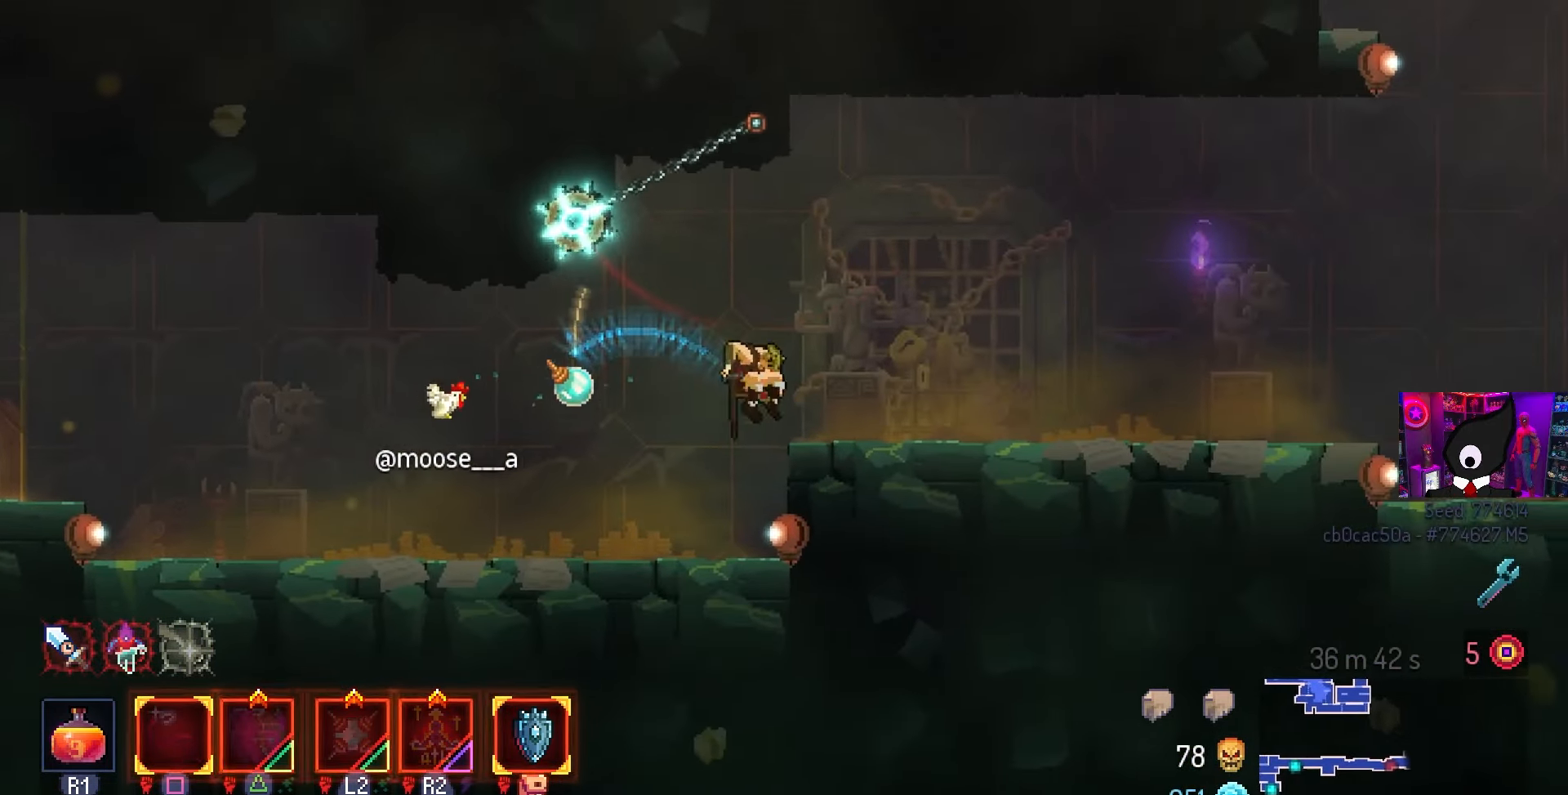
{"buttons": ["DPAD_RIGHT"], "left_stick": "center", "right_stick": "center", "events": []}
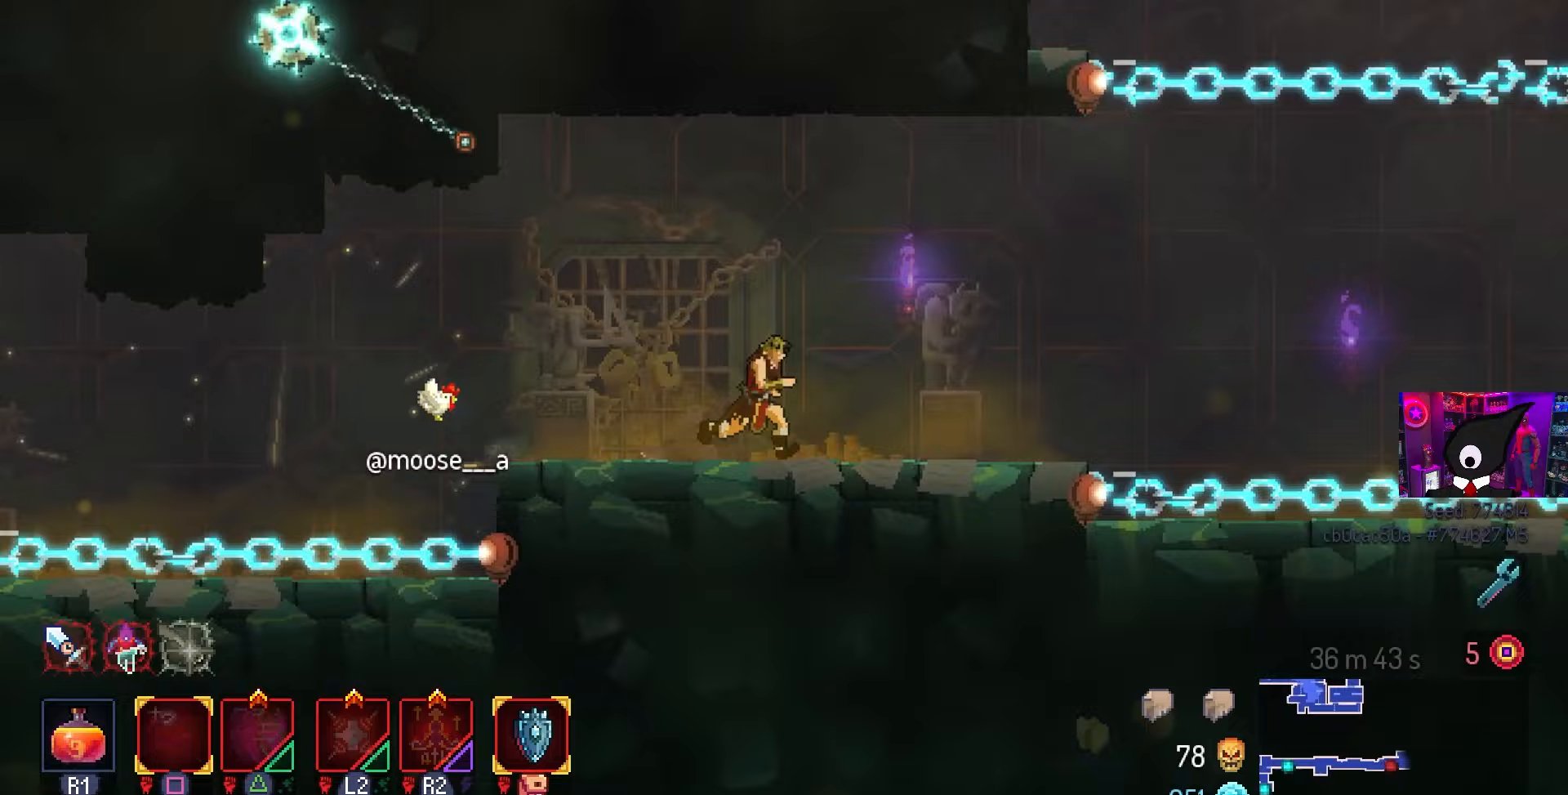
{"buttons": ["DPAD_RIGHT"], "left_stick": "center", "right_stick": "center", "events": []}
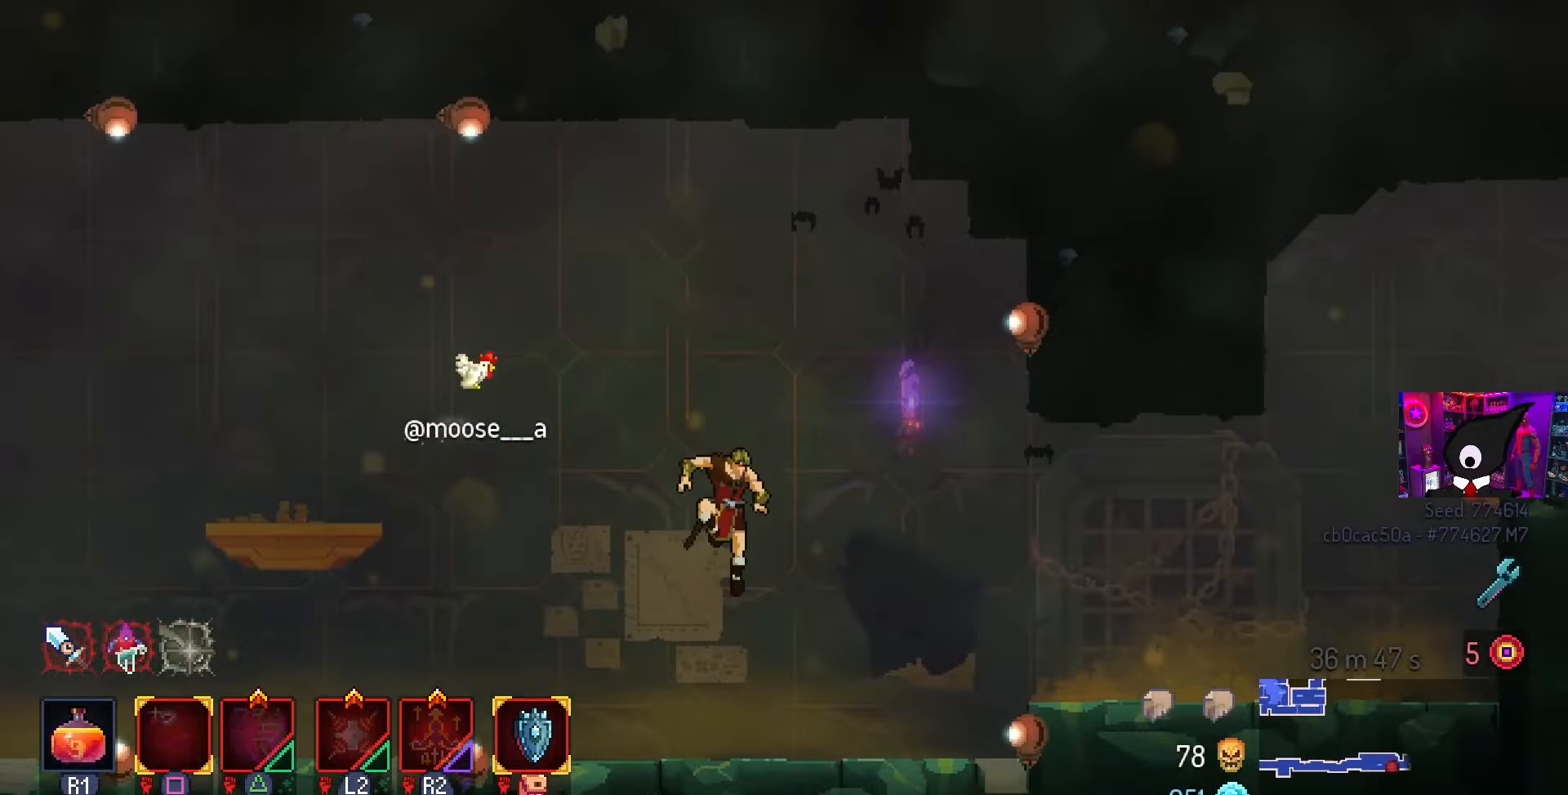
{"buttons": ["DPAD_RIGHT"], "left_stick": "center", "right_stick": "center", "events": [[83, "CROSS", "down"], [217, "CROSS", "up"]]}
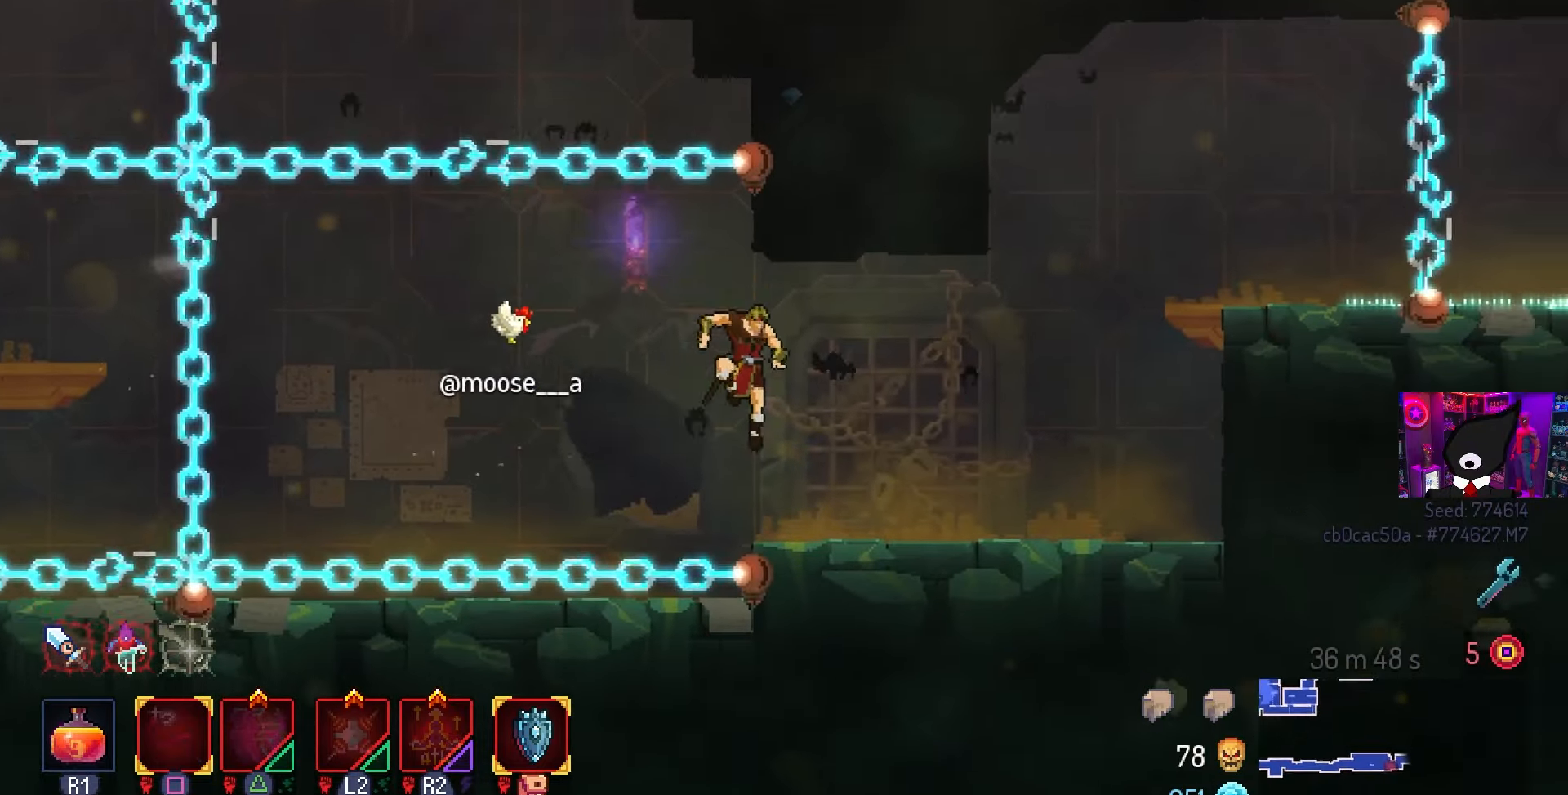
{"buttons": ["CROSS", "DPAD_RIGHT"], "left_stick": "center", "right_stick": "center", "events": [[50, "CIRCLE", "down"], [133, "CIRCLE", "up"], [417, "CROSS", "down"]]}
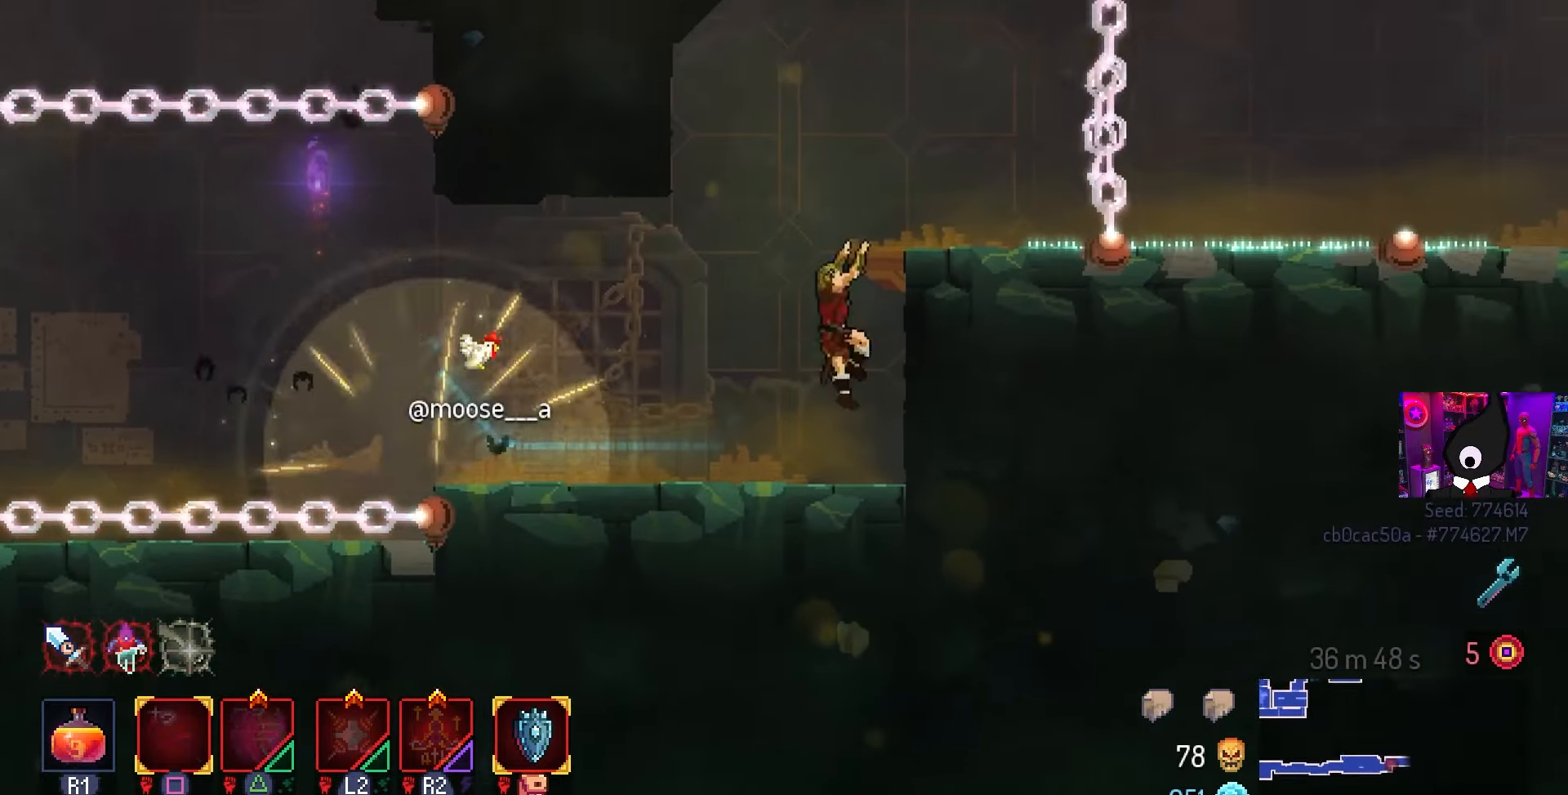
{"buttons": [], "left_stick": "center", "right_stick": "center", "events": [[33, "CROSS", "up"], [417, "DPAD_RIGHT", "up"]]}
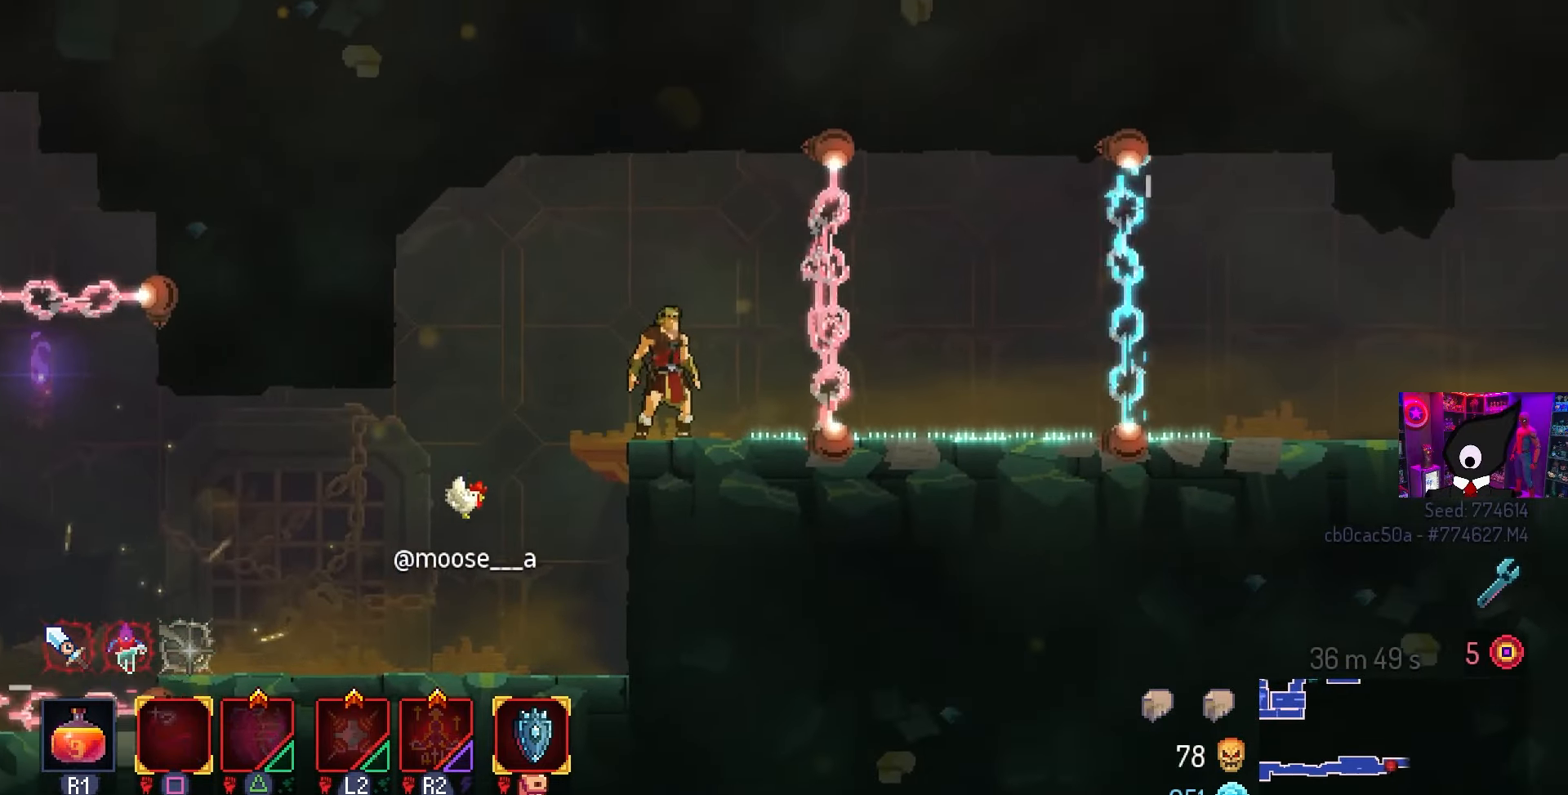
{"buttons": ["DPAD_RIGHT"], "left_stick": "center", "right_stick": "center", "events": [[250, "DPAD_RIGHT", "down"], [367, "CROSS", "down"], [417, "DPAD_RIGHT", "up"], [433, "DPAD_RIGHT", "down"], [467, "CROSS", "up"]]}
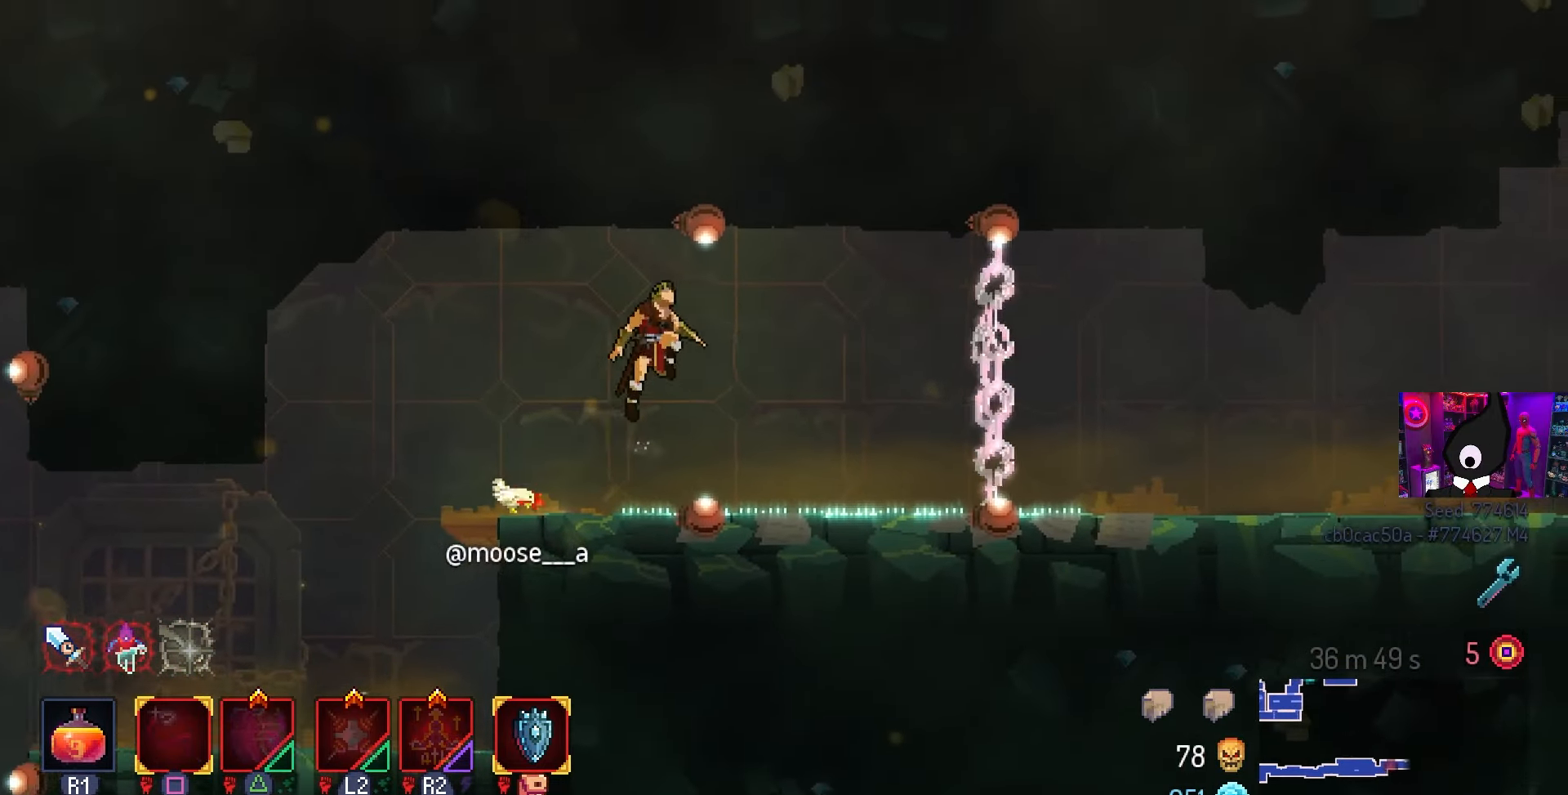
{"buttons": [], "left_stick": "center", "right_stick": "center", "events": [[267, "CROSS", "down"], [383, "DPAD_RIGHT", "up"], [467, "CROSS", "up"]]}